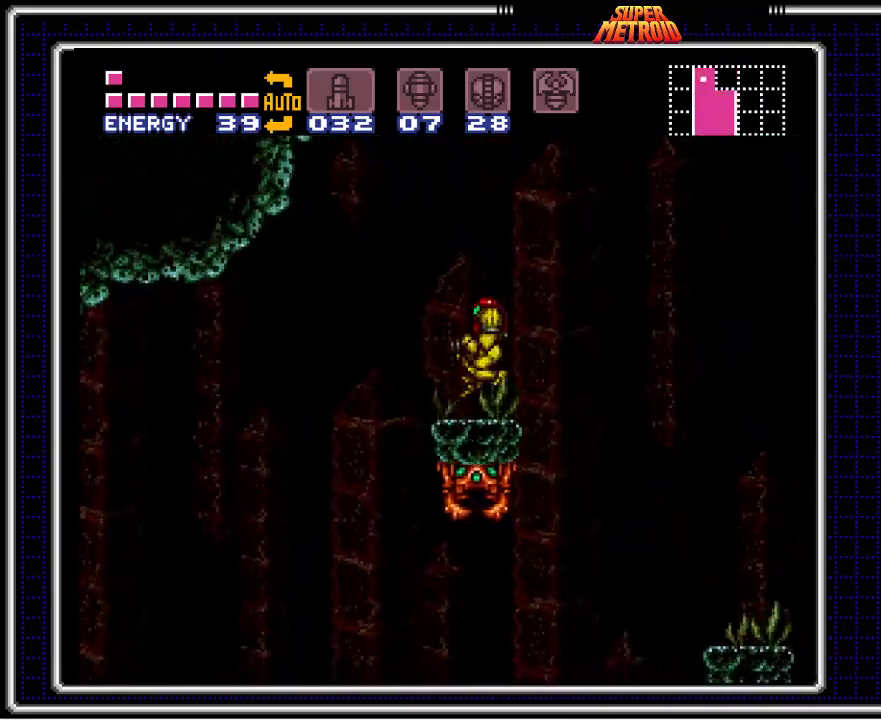
Gameplay with a controller (Nintendo layout); each line is a JSON object with the inputs held at the frame after it. "events" lists button and stick changes between this image and that frame as [ms after this image, input, new state], when the widget could be followed in between. Not read: L3 R3.
{"buttons": [], "events": []}
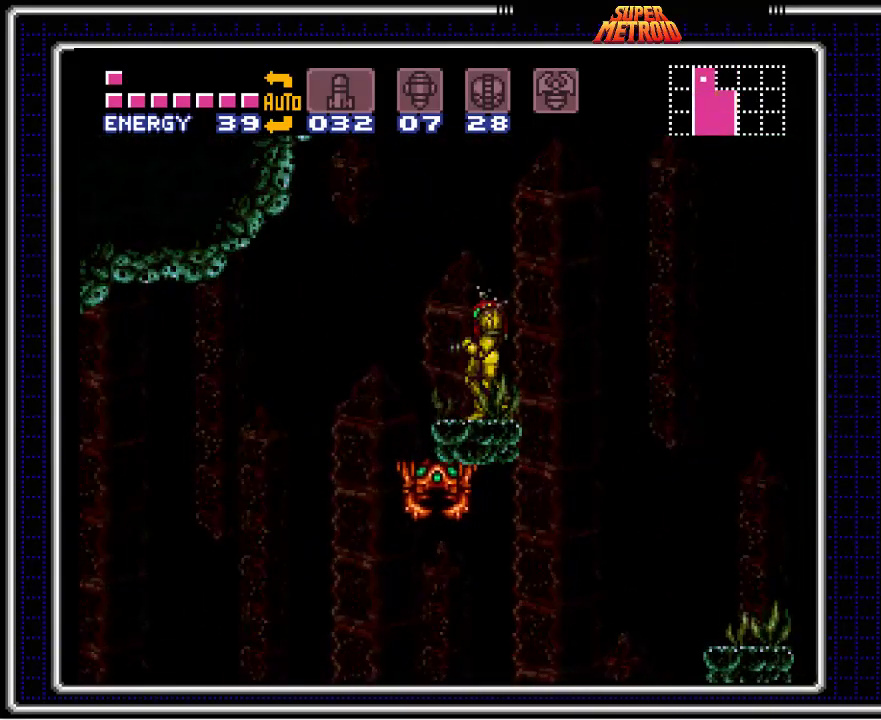
{"buttons": [], "events": []}
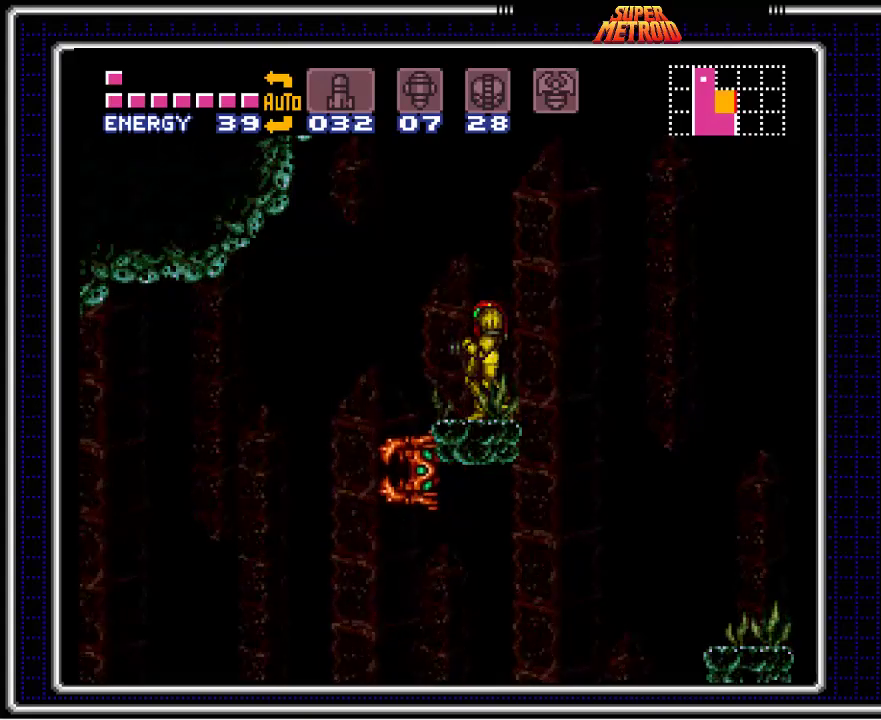
{"buttons": ["A"], "events": [[433, "A", "down"]]}
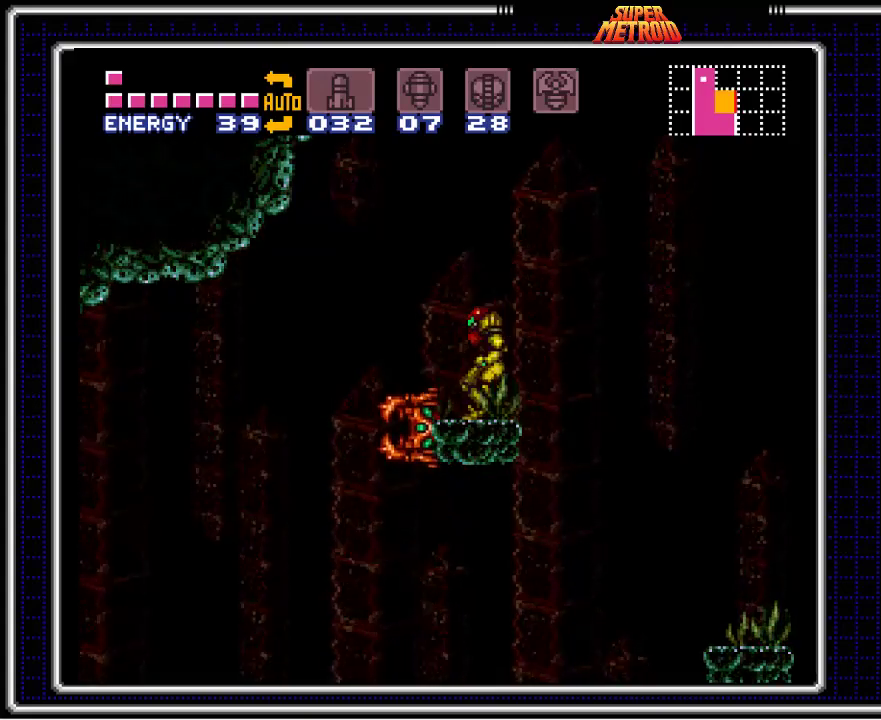
{"buttons": ["DPAD_DOWN"], "events": [[133, "DPAD_DOWN", "down"], [483, "A", "up"]]}
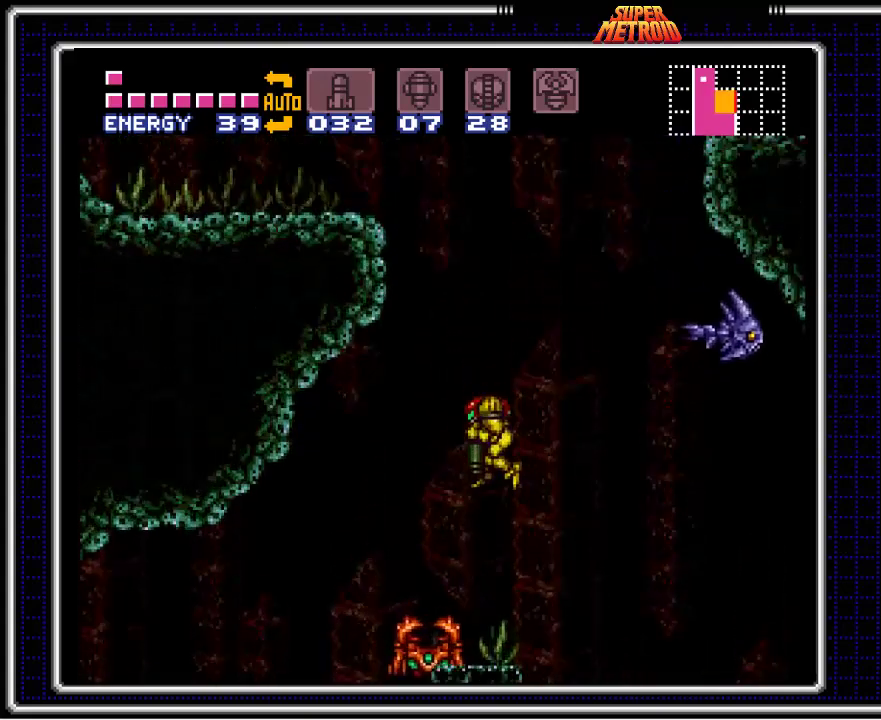
{"buttons": [], "events": [[350, "X", "down"], [467, "X", "up"], [483, "DPAD_DOWN", "up"]]}
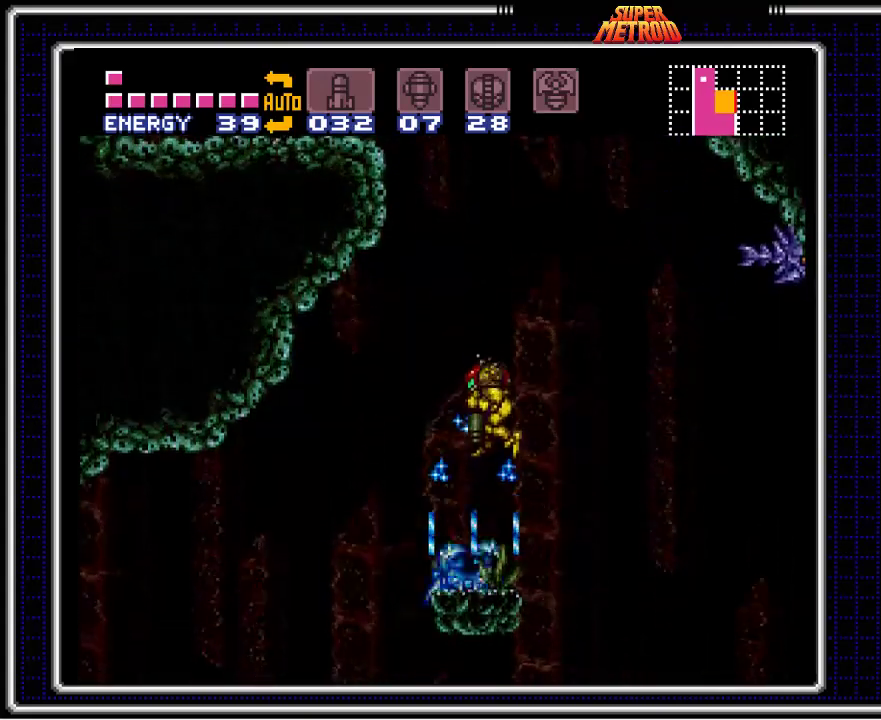
{"buttons": ["A"], "events": [[500, "A", "down"]]}
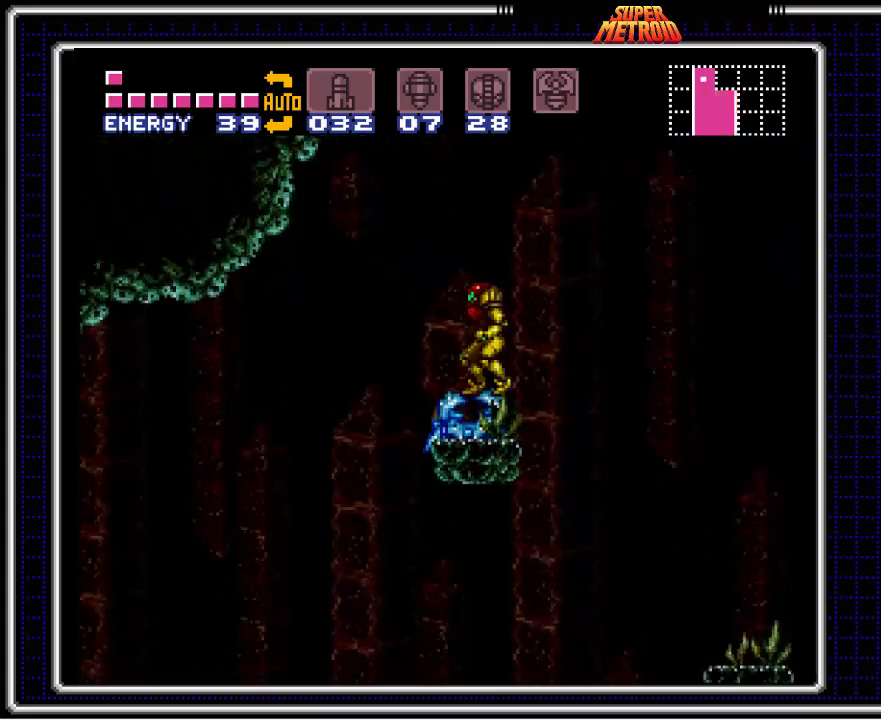
{"buttons": ["DPAD_RIGHT"], "events": [[250, "DPAD_LEFT", "down"], [400, "A", "up"], [433, "DPAD_LEFT", "up"], [433, "DPAD_RIGHT", "down"]]}
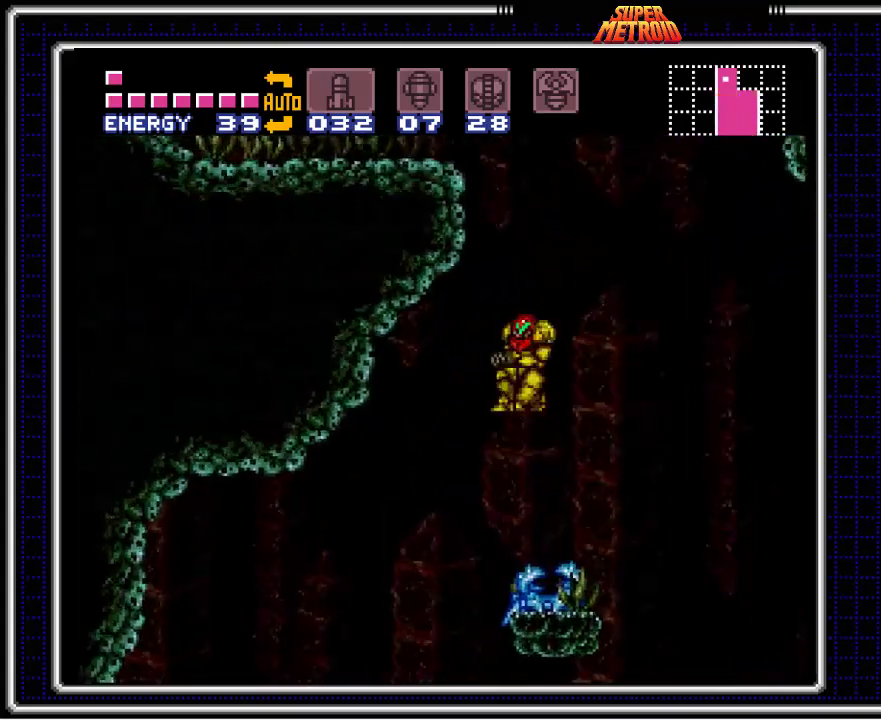
{"buttons": [], "events": [[50, "DPAD_RIGHT", "up"], [167, "DPAD_RIGHT", "down"], [417, "DPAD_RIGHT", "up"]]}
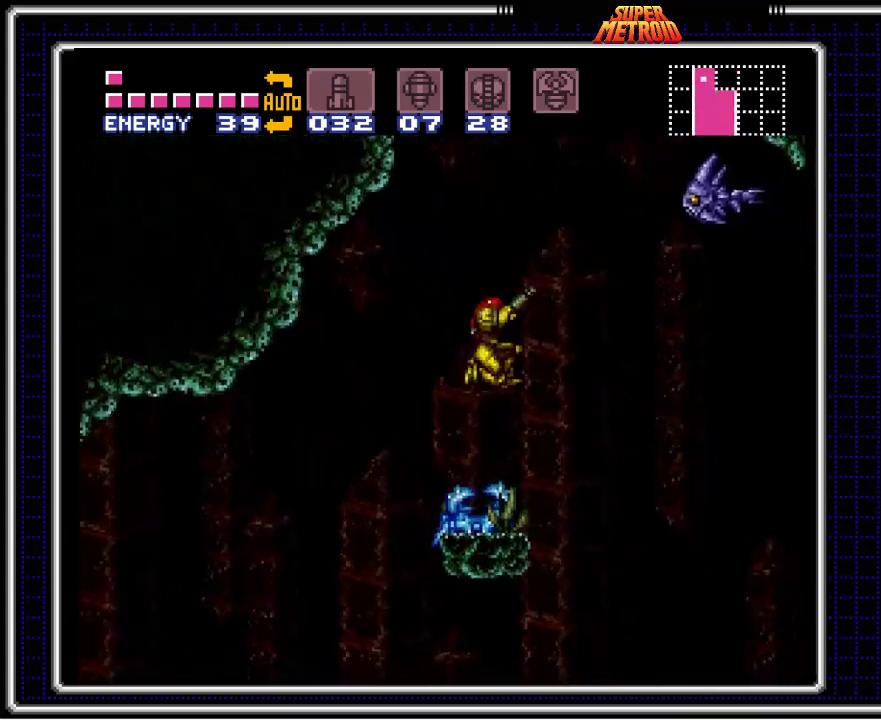
{"buttons": [], "events": [[267, "X", "down"], [383, "X", "up"]]}
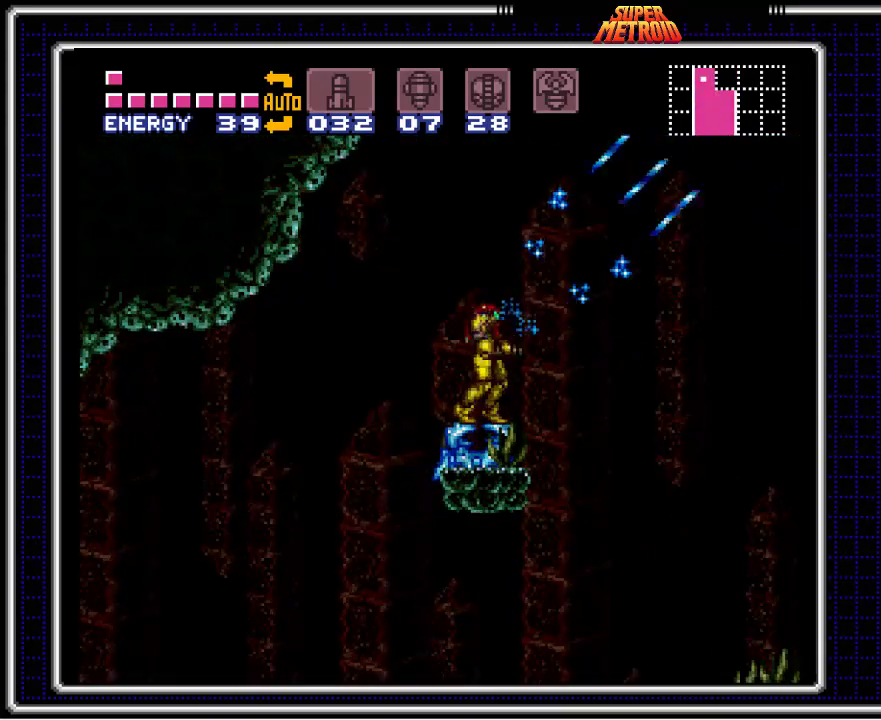
{"buttons": [], "events": [[133, "A", "down"], [417, "A", "up"]]}
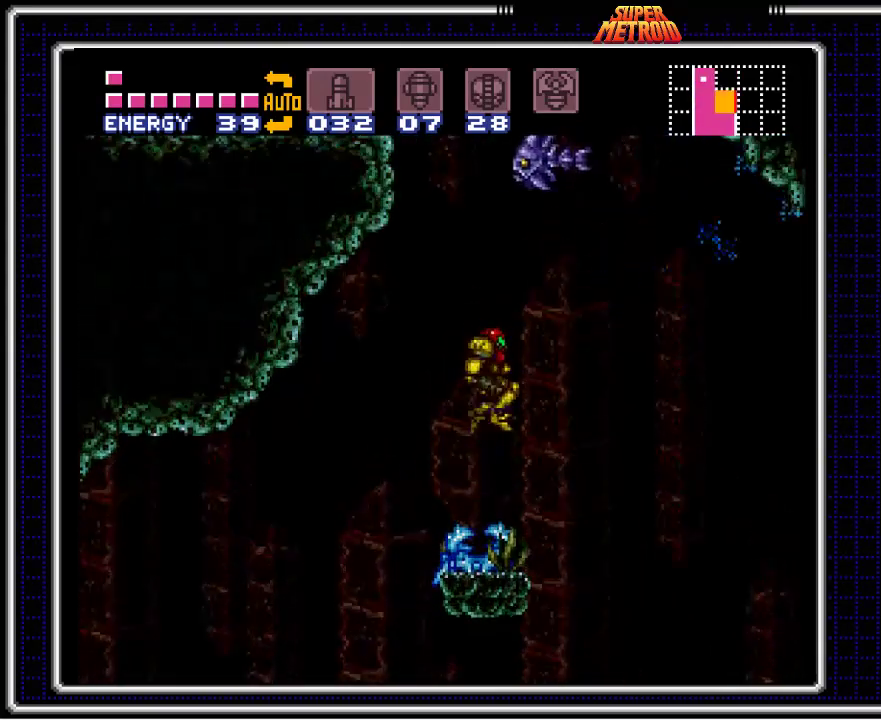
{"buttons": ["DPAD_UP"], "events": [[117, "DPAD_UP", "down"]]}
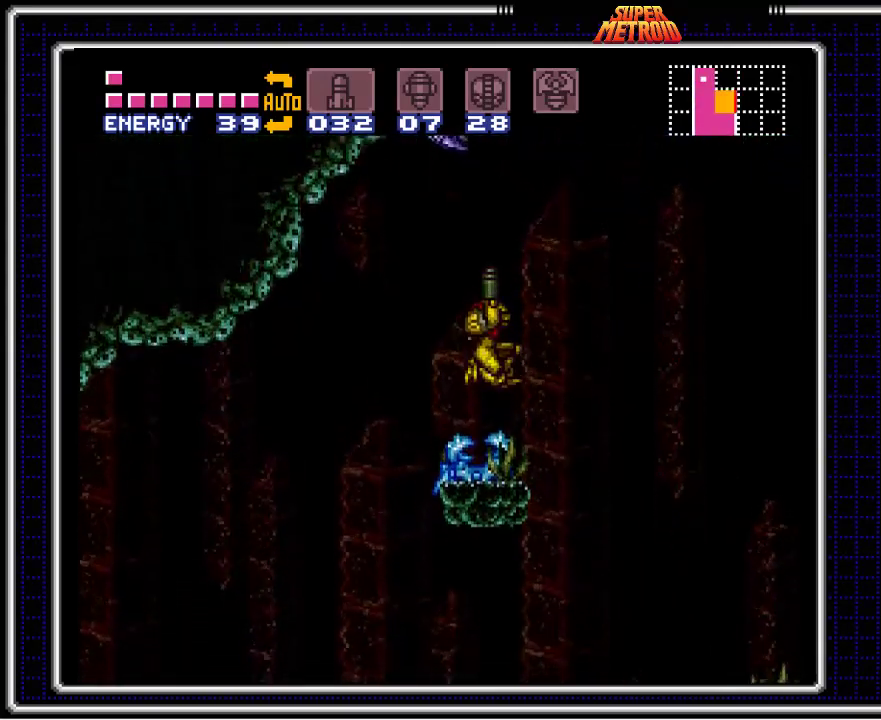
{"buttons": [], "events": [[150, "X", "down"], [300, "X", "up"], [433, "DPAD_UP", "up"]]}
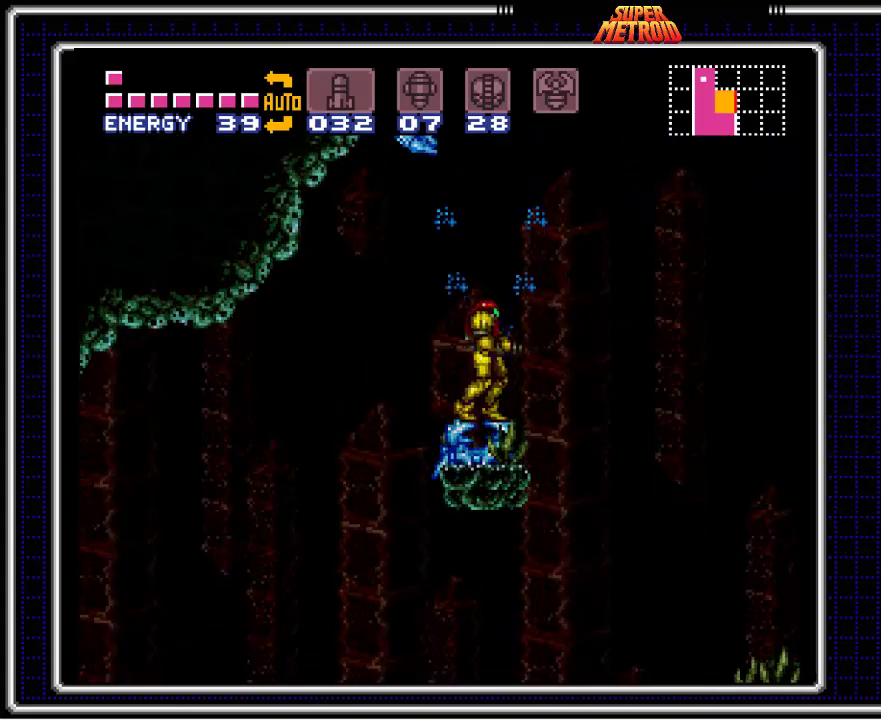
{"buttons": ["A"], "events": [[200, "DPAD_DOWN", "down"], [300, "DPAD_DOWN", "up"], [400, "A", "down"]]}
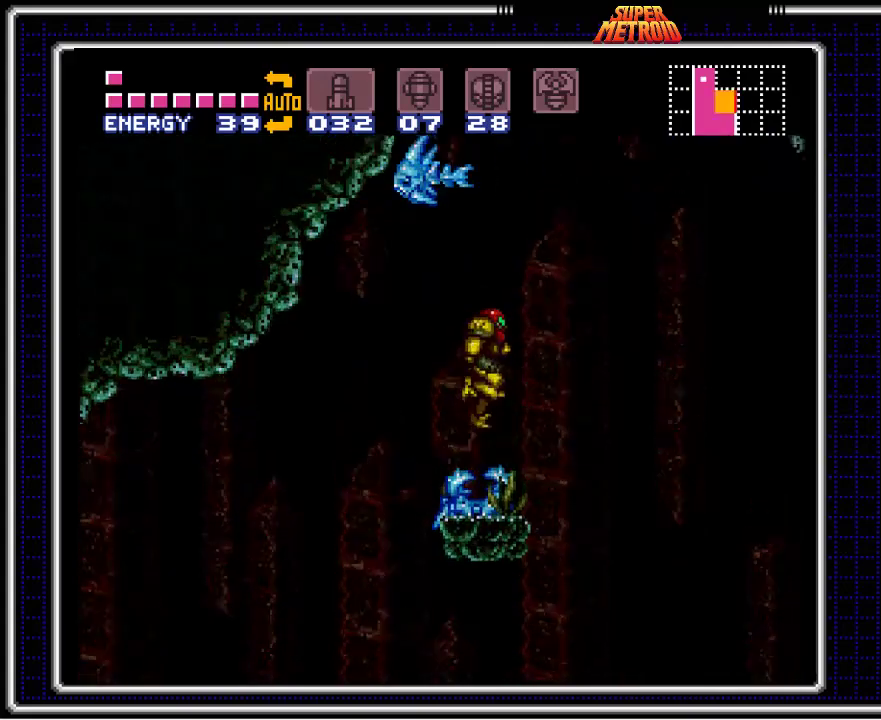
{"buttons": ["A", "DPAD_LEFT"], "events": [[117, "DPAD_RIGHT", "down"], [217, "DPAD_RIGHT", "up"], [350, "DPAD_LEFT", "down"]]}
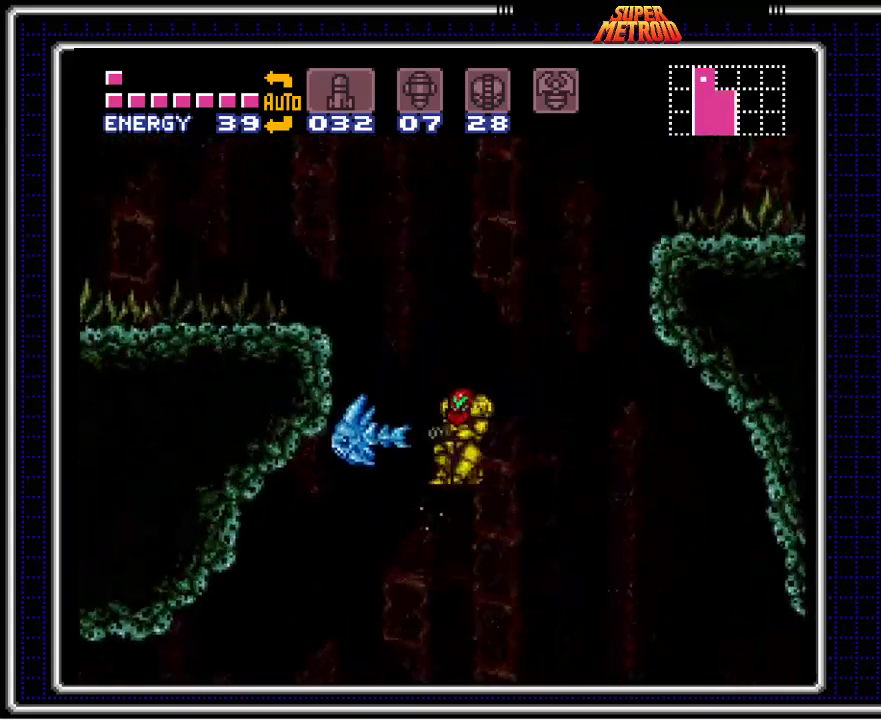
{"buttons": ["A", "DPAD_LEFT"], "events": []}
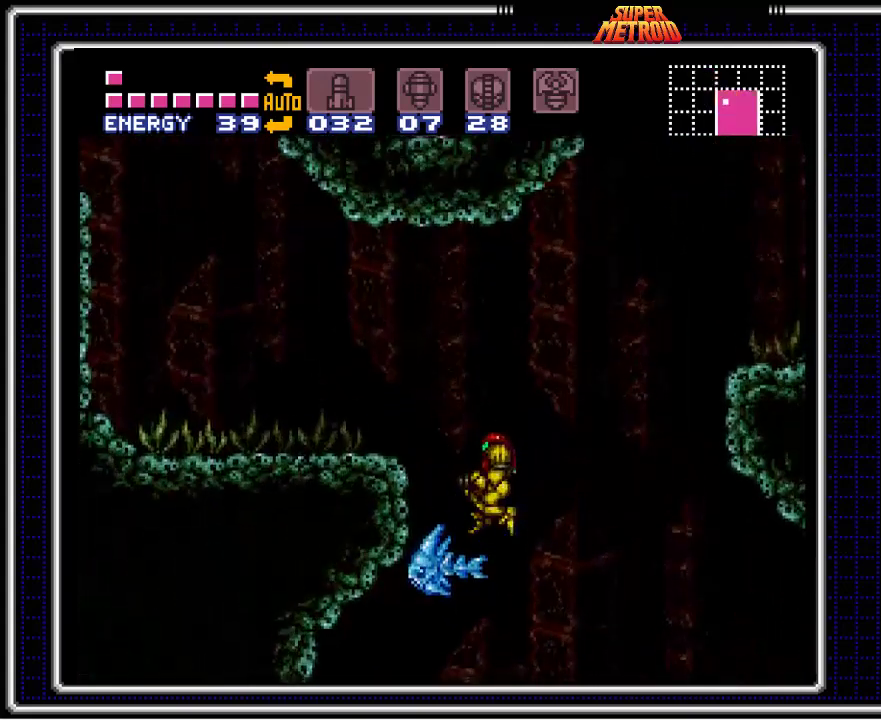
{"buttons": ["A", "DPAD_LEFT"], "events": [[100, "DPAD_LEFT", "up"], [117, "DPAD_DOWN", "down"], [183, "A", "up"], [217, "DPAD_LEFT", "down"], [250, "DPAD_DOWN", "up"], [500, "A", "down"]]}
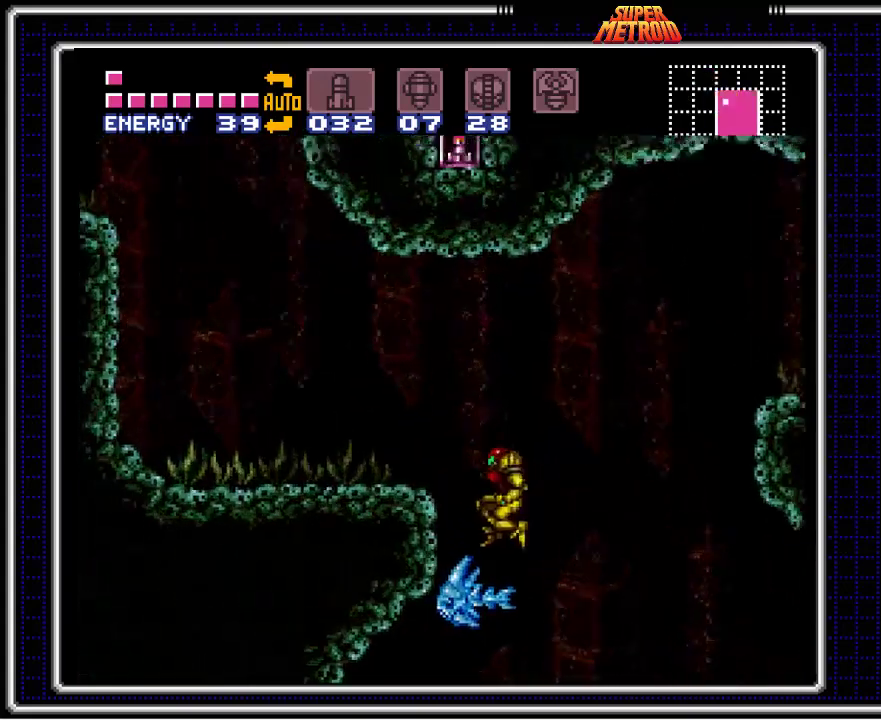
{"buttons": ["DPAD_LEFT"], "events": [[300, "A", "up"]]}
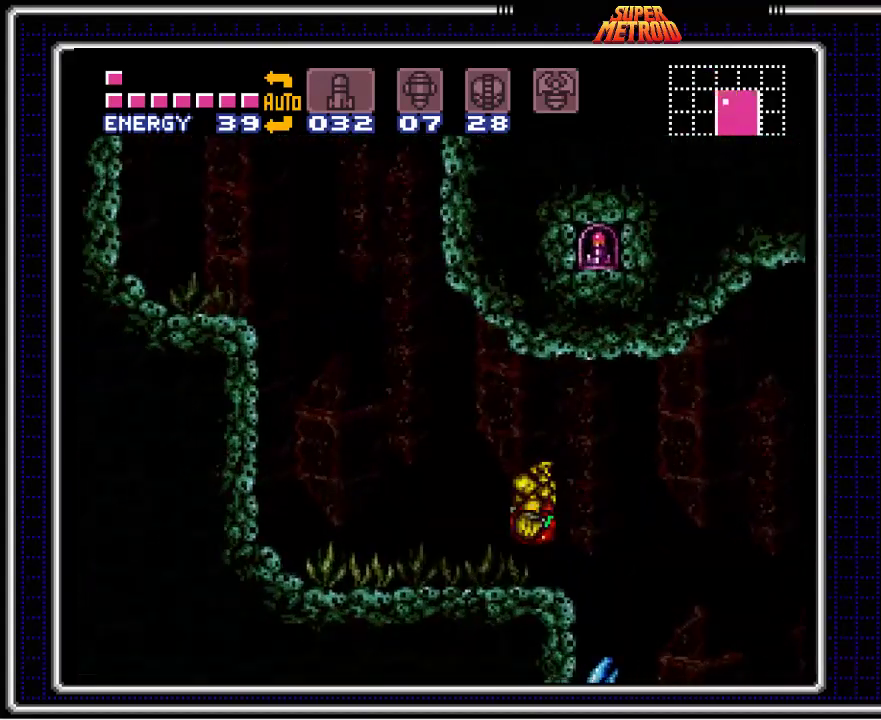
{"buttons": ["A", "DPAD_LEFT"], "events": [[500, "A", "down"]]}
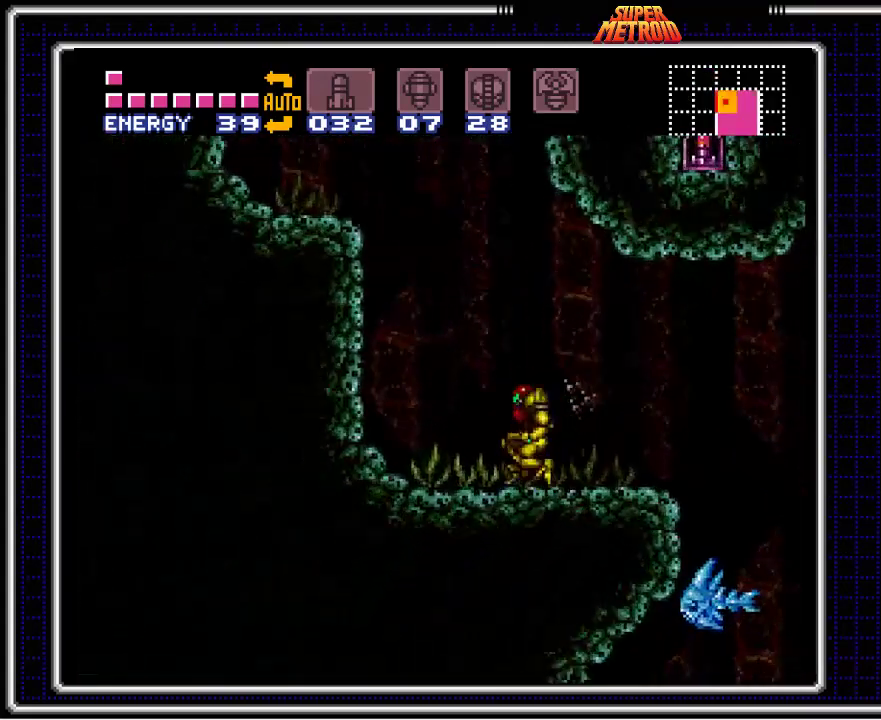
{"buttons": ["A", "DPAD_LEFT"], "events": []}
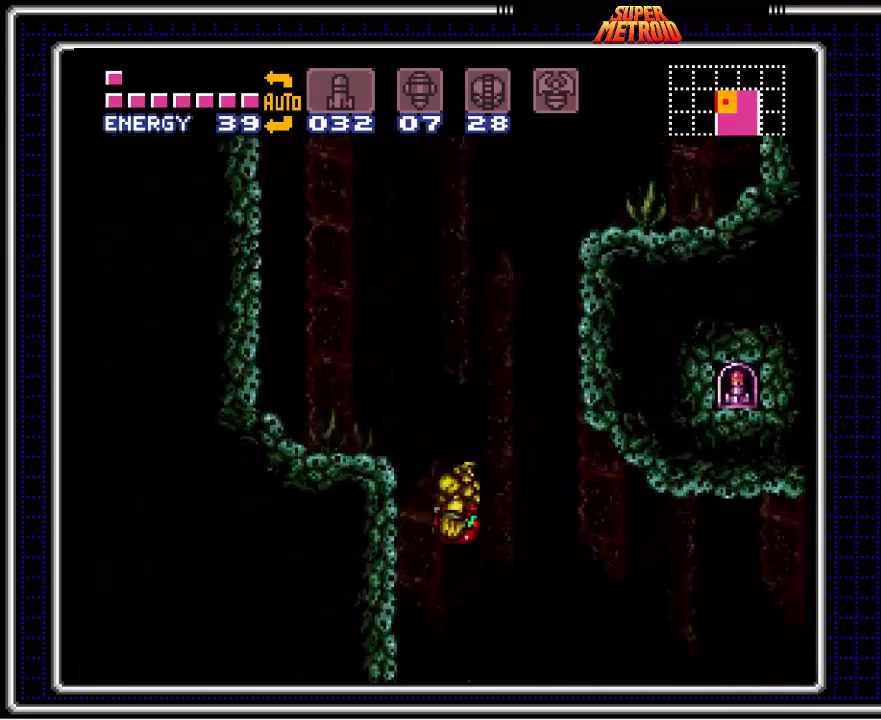
{"buttons": ["DPAD_LEFT"], "events": [[433, "A", "up"]]}
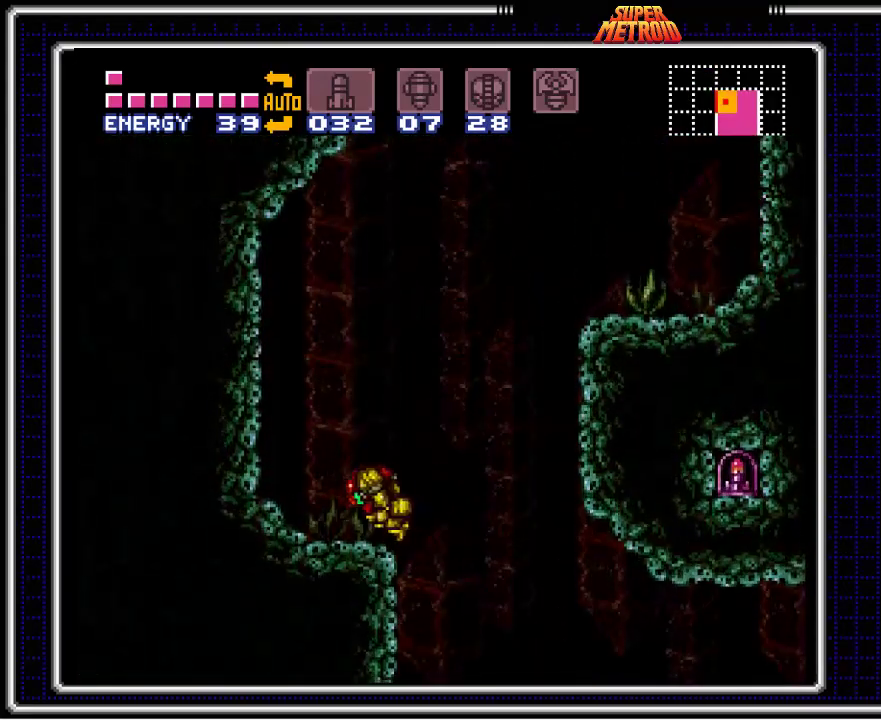
{"buttons": ["A", "DPAD_RIGHT"], "events": [[150, "DPAD_LEFT", "up"], [200, "DPAD_RIGHT", "down"], [367, "A", "down"]]}
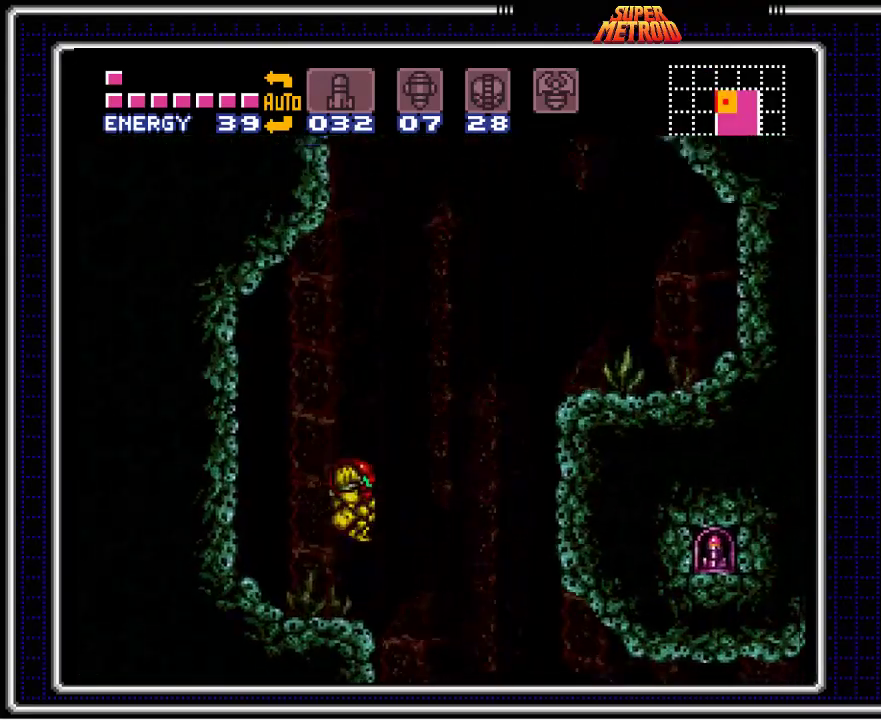
{"buttons": ["A", "DPAD_RIGHT"], "events": []}
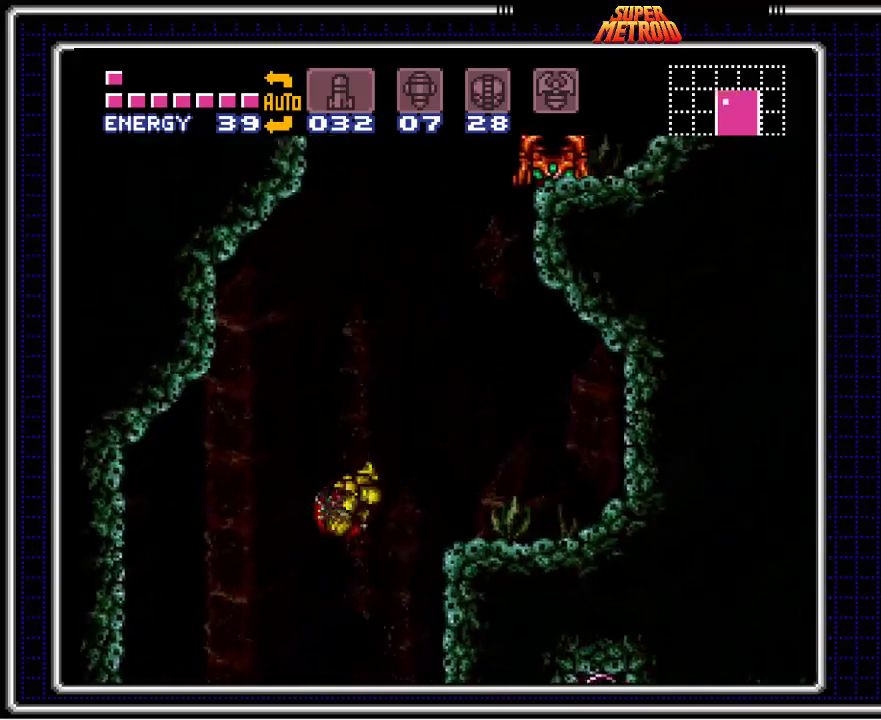
{"buttons": ["A", "DPAD_UP", "DPAD_RIGHT"], "events": [[483, "DPAD_UP", "down"]]}
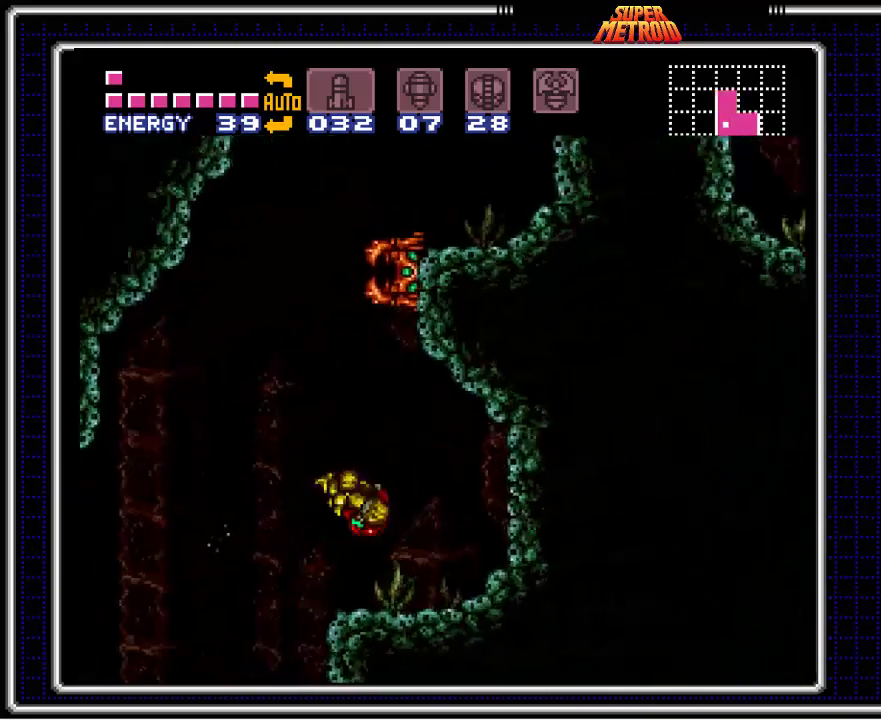
{"buttons": ["X", "DPAD_UP"], "events": [[50, "X", "down"], [67, "DPAD_RIGHT", "up"], [100, "A", "up"], [150, "X", "up"], [367, "DPAD_LEFT", "down"], [383, "DPAD_LEFT", "up"], [500, "X", "down"]]}
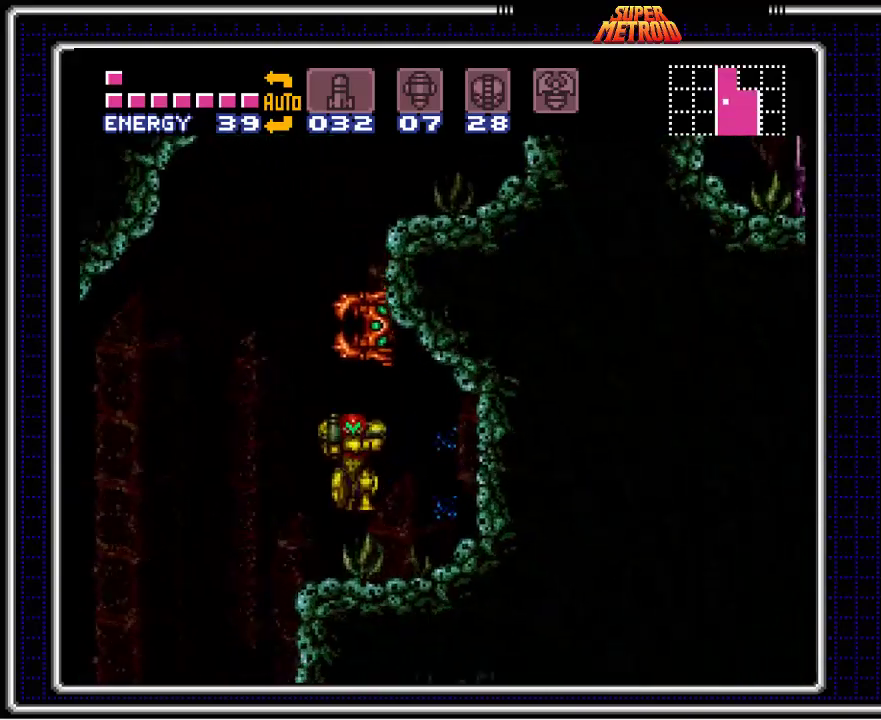
{"buttons": ["DPAD_UP"], "events": [[100, "X", "up"], [283, "X", "down"], [400, "X", "up"]]}
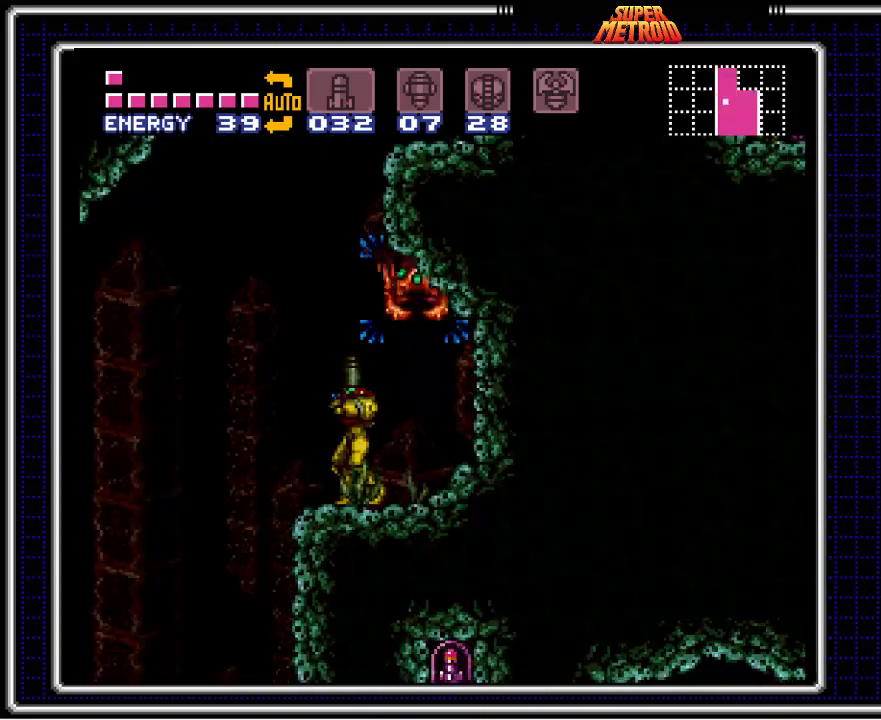
{"buttons": [], "events": [[117, "DPAD_UP", "up"], [167, "DPAD_LEFT", "down"], [267, "DPAD_LEFT", "up"]]}
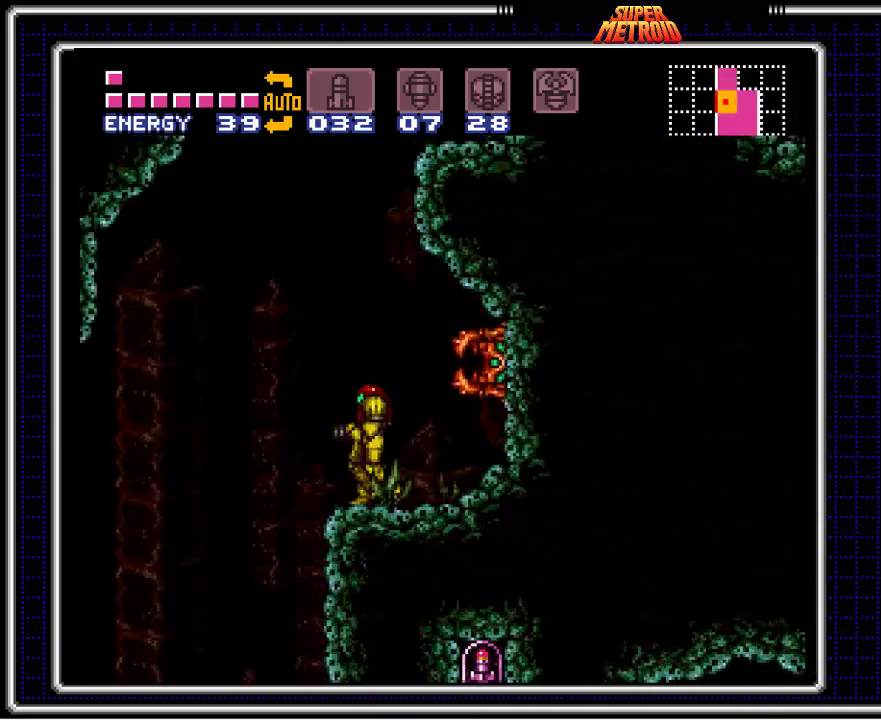
{"buttons": ["A"], "events": [[200, "A", "down"]]}
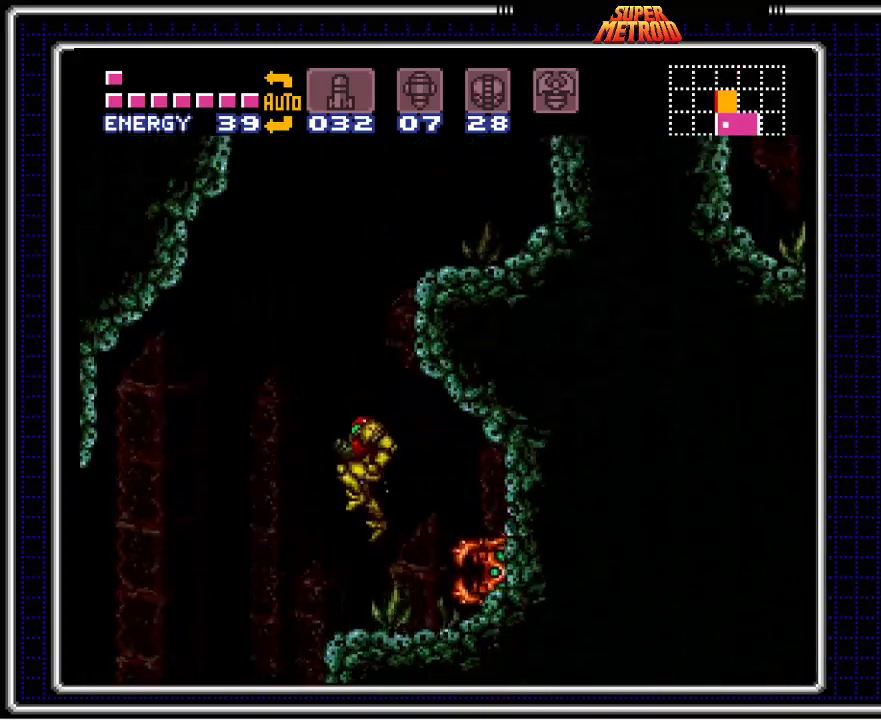
{"buttons": ["DPAD_DOWN"], "events": [[150, "DPAD_DOWN", "down"], [283, "A", "up"]]}
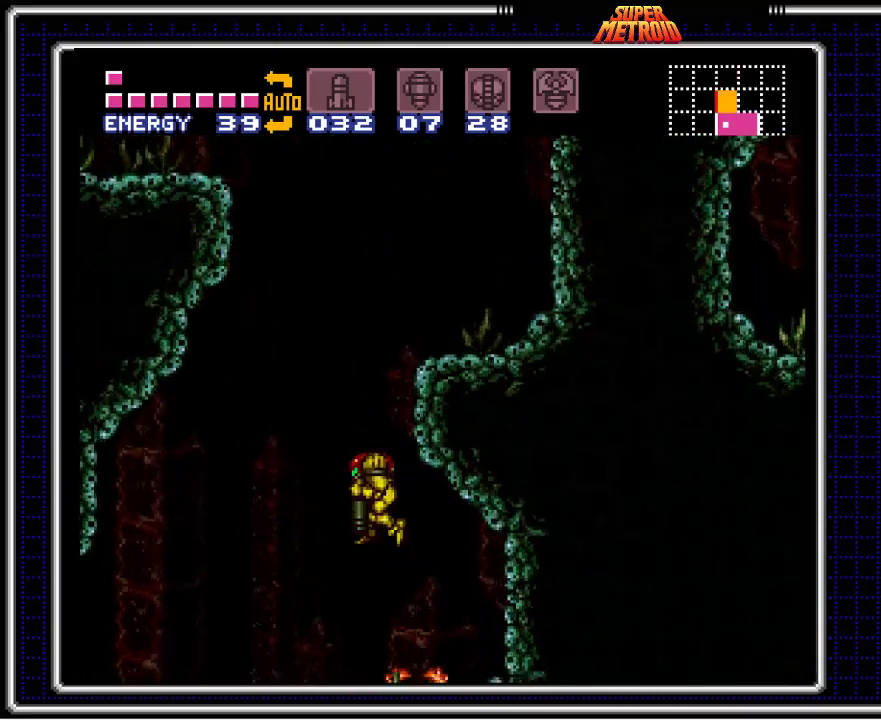
{"buttons": [], "events": [[200, "X", "down"], [300, "DPAD_DOWN", "up"], [317, "X", "up"]]}